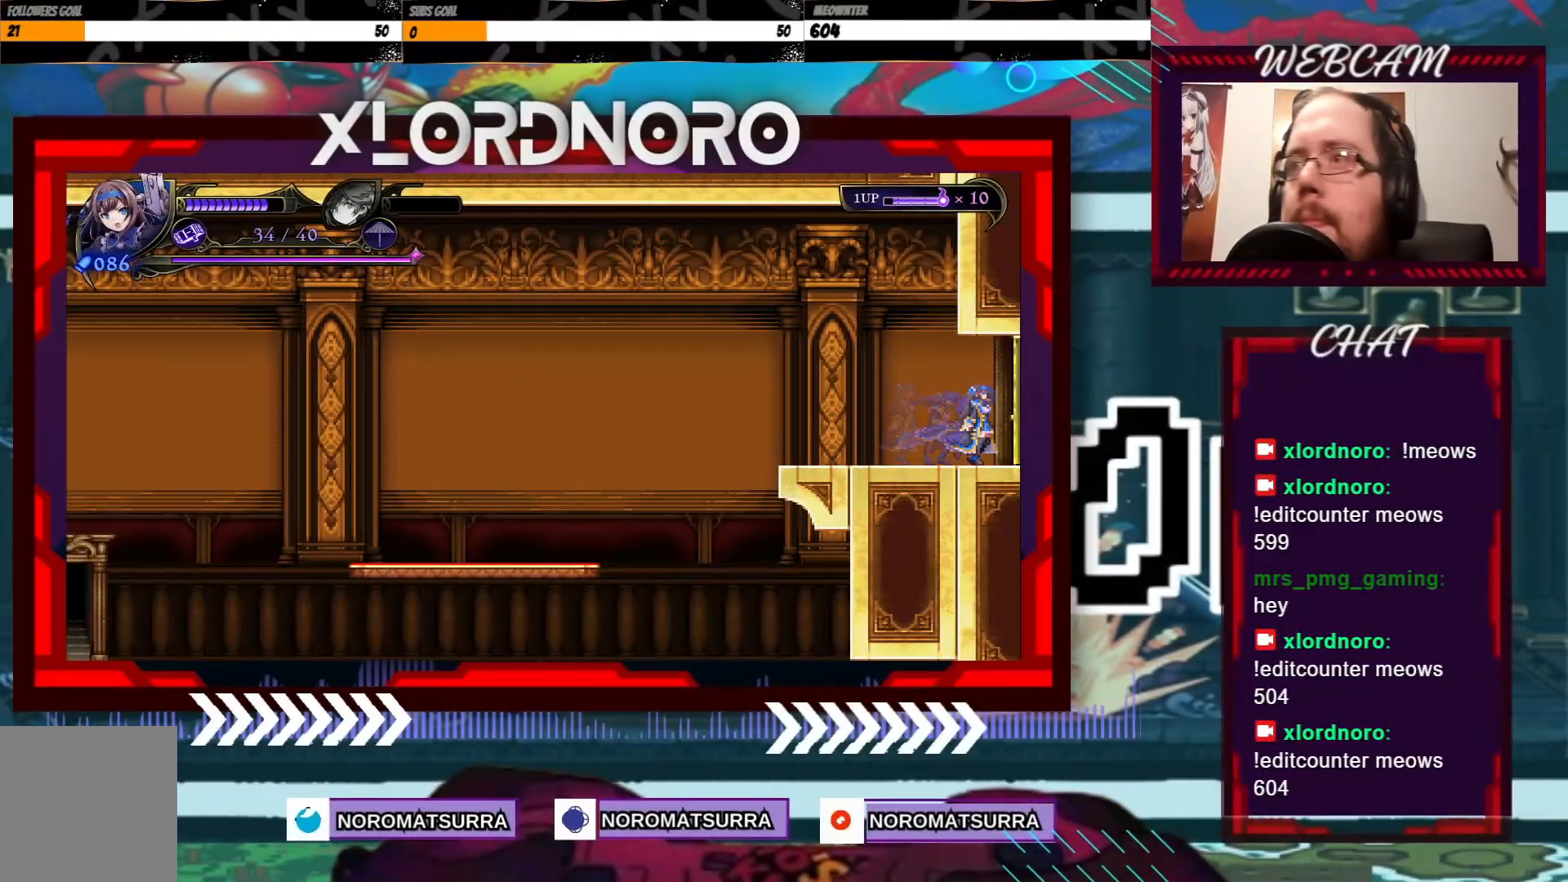
Gameplay with a controller (Xbox layout); each line is a JSON object with the inputs held at the frame after it. "events" lists button and stick changes between this image and that frame as [ms after this image, input, new state], when the widget could be followed in between. Not read: L3 R3.
{"buttons": [], "left_stick": "left", "right_stick": "center", "events": [[50, "left_stick", "left"]]}
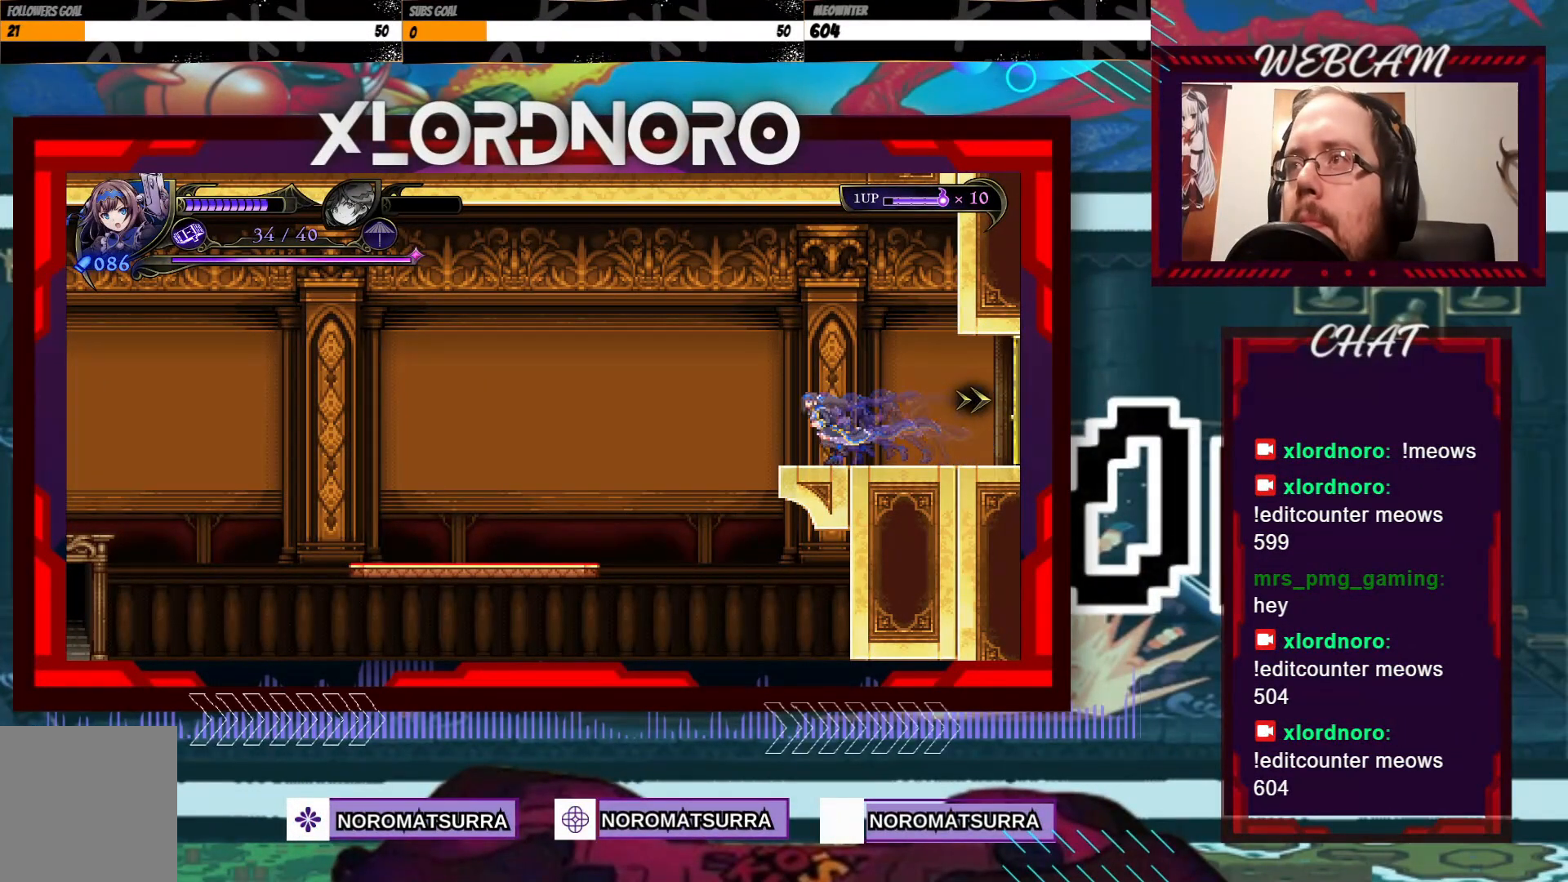
{"buttons": [], "left_stick": "left", "right_stick": "center", "events": [[17, "A", "down"], [267, "A", "up"]]}
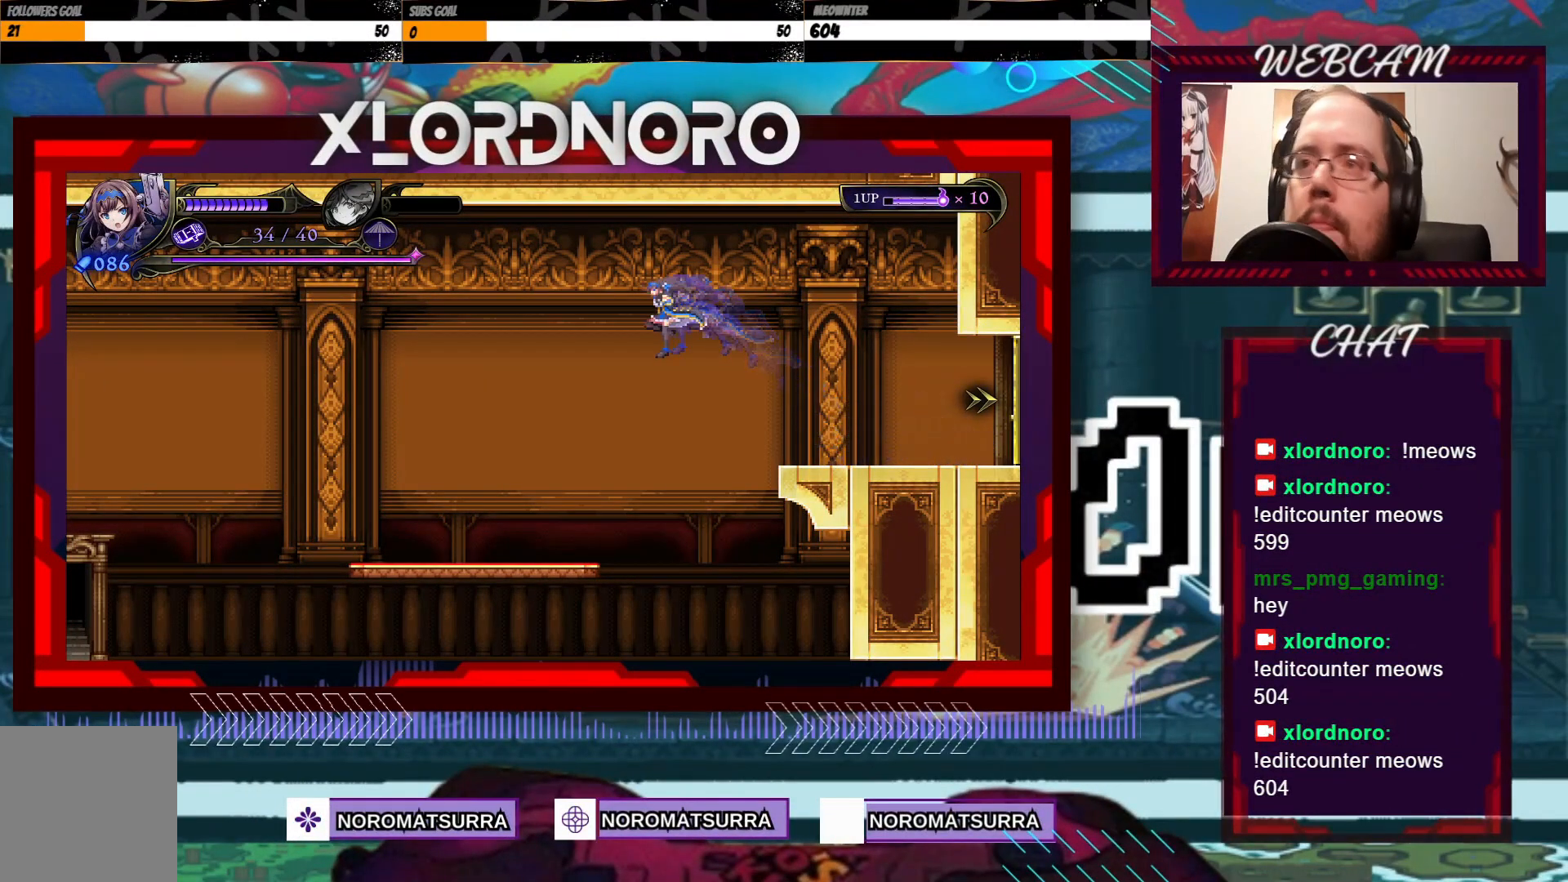
{"buttons": [], "left_stick": "left", "right_stick": "center", "events": []}
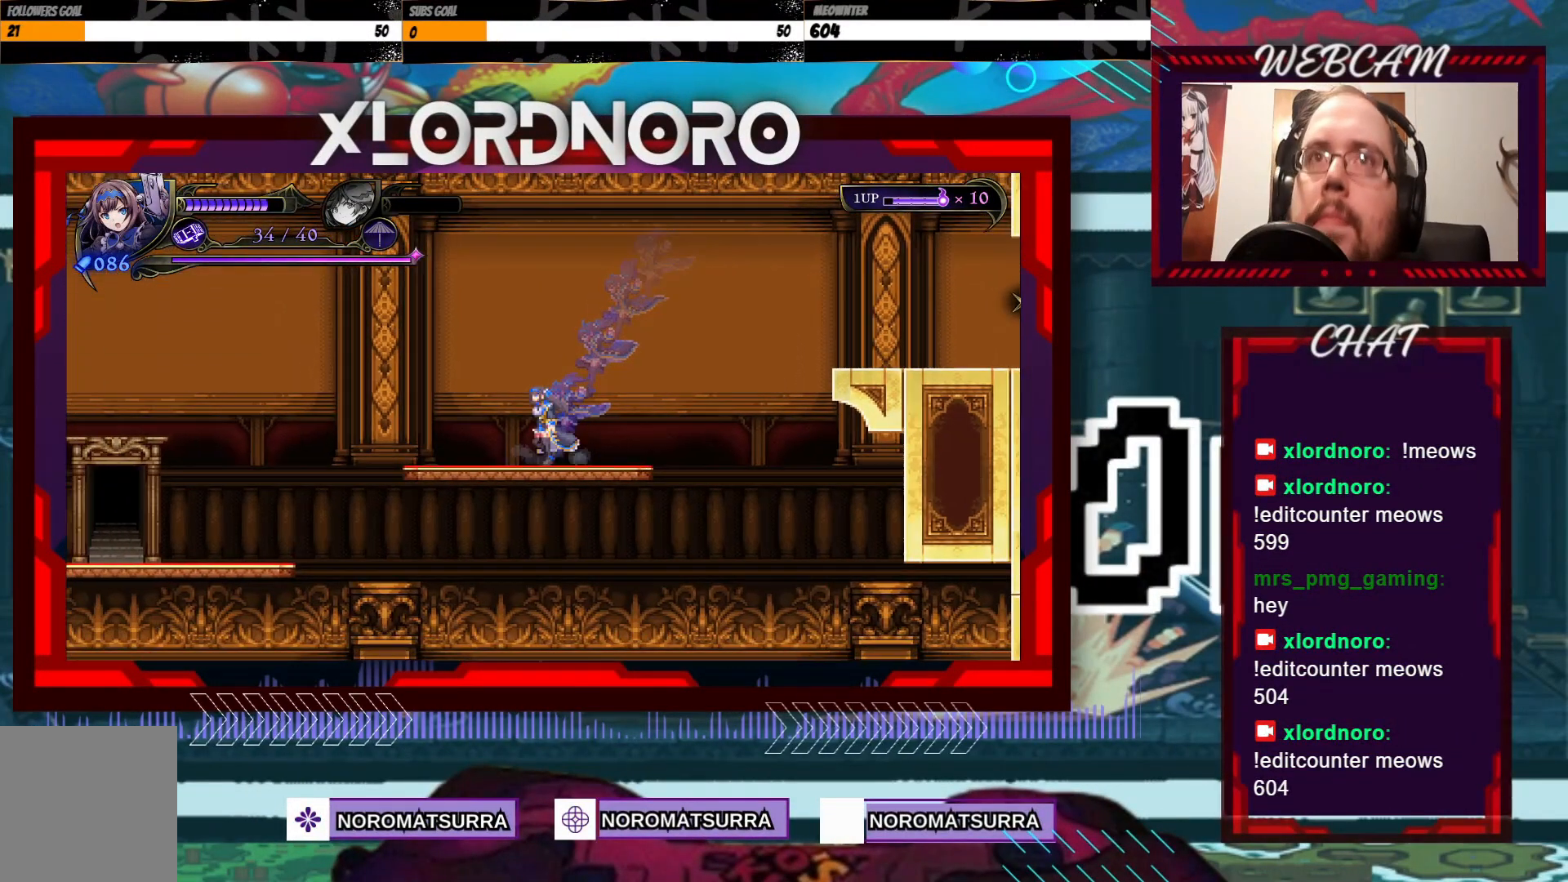
{"buttons": [], "left_stick": "left", "right_stick": "center", "events": [[150, "A", "down"], [317, "A", "up"]]}
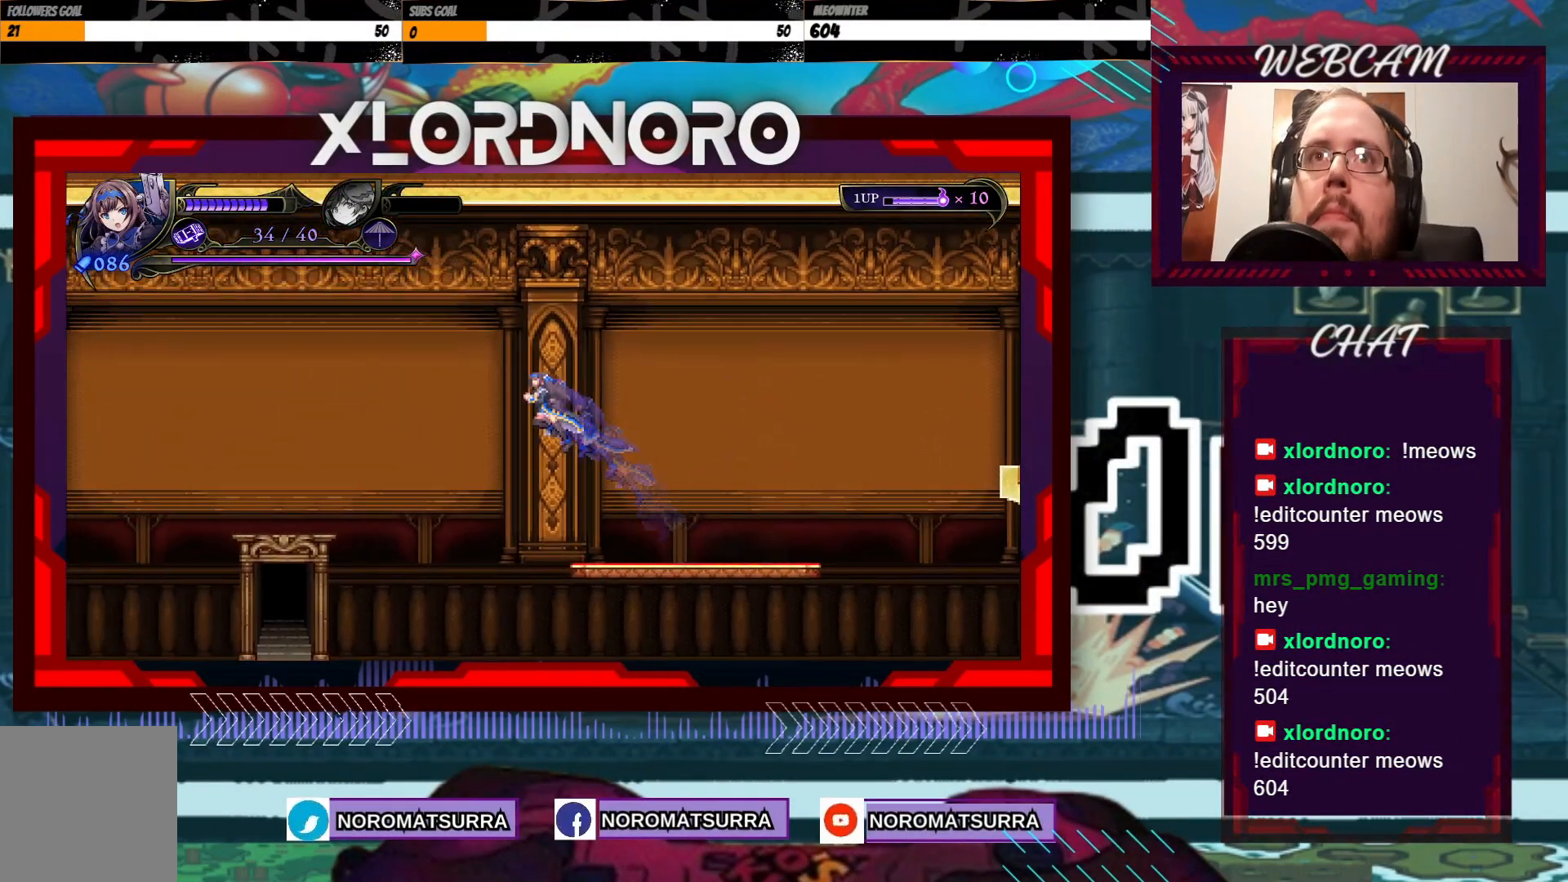
{"buttons": [], "left_stick": "left", "right_stick": "center", "events": []}
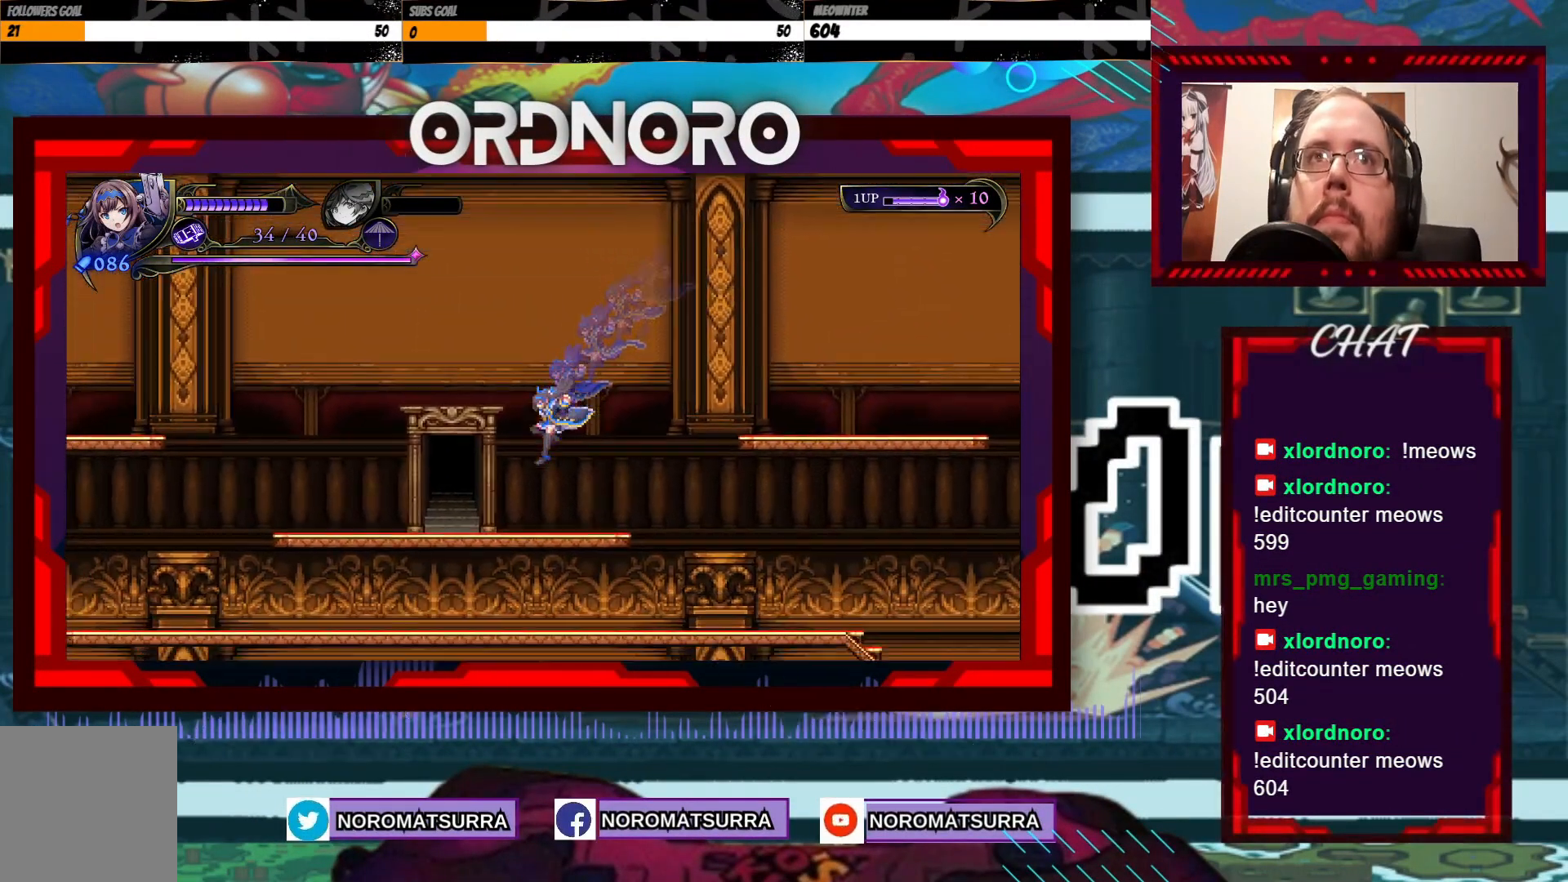
{"buttons": [], "left_stick": "up", "right_stick": "center", "events": [[267, "left_stick", "up"]]}
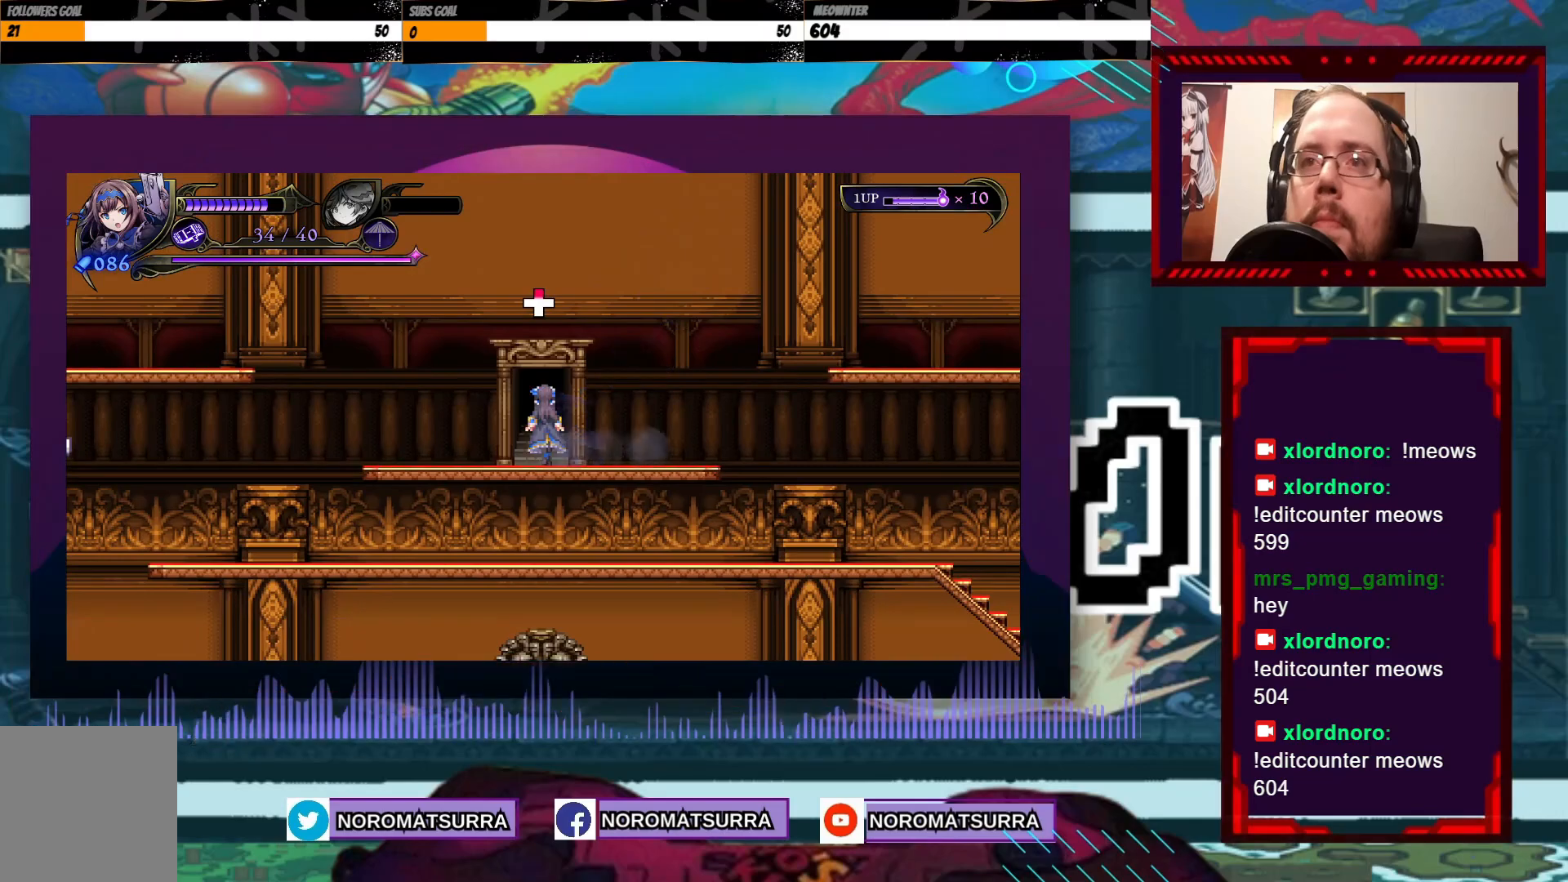
{"buttons": [], "left_stick": "center", "right_stick": "center", "events": [[217, "left_stick", "center"]]}
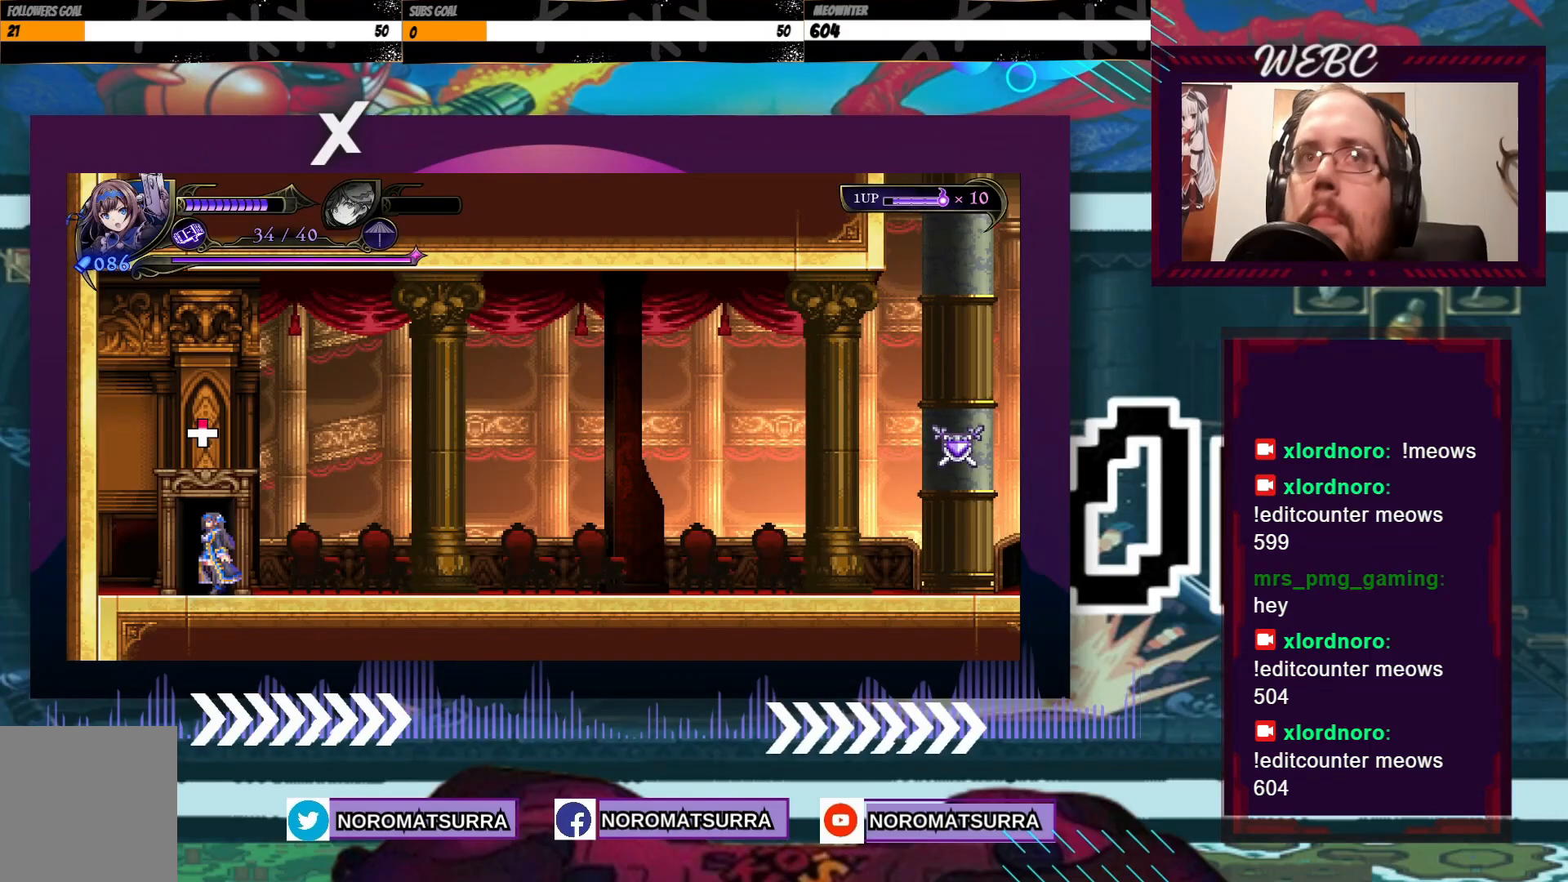
{"buttons": [], "left_stick": "right", "right_stick": "center", "events": [[350, "left_stick", "right"]]}
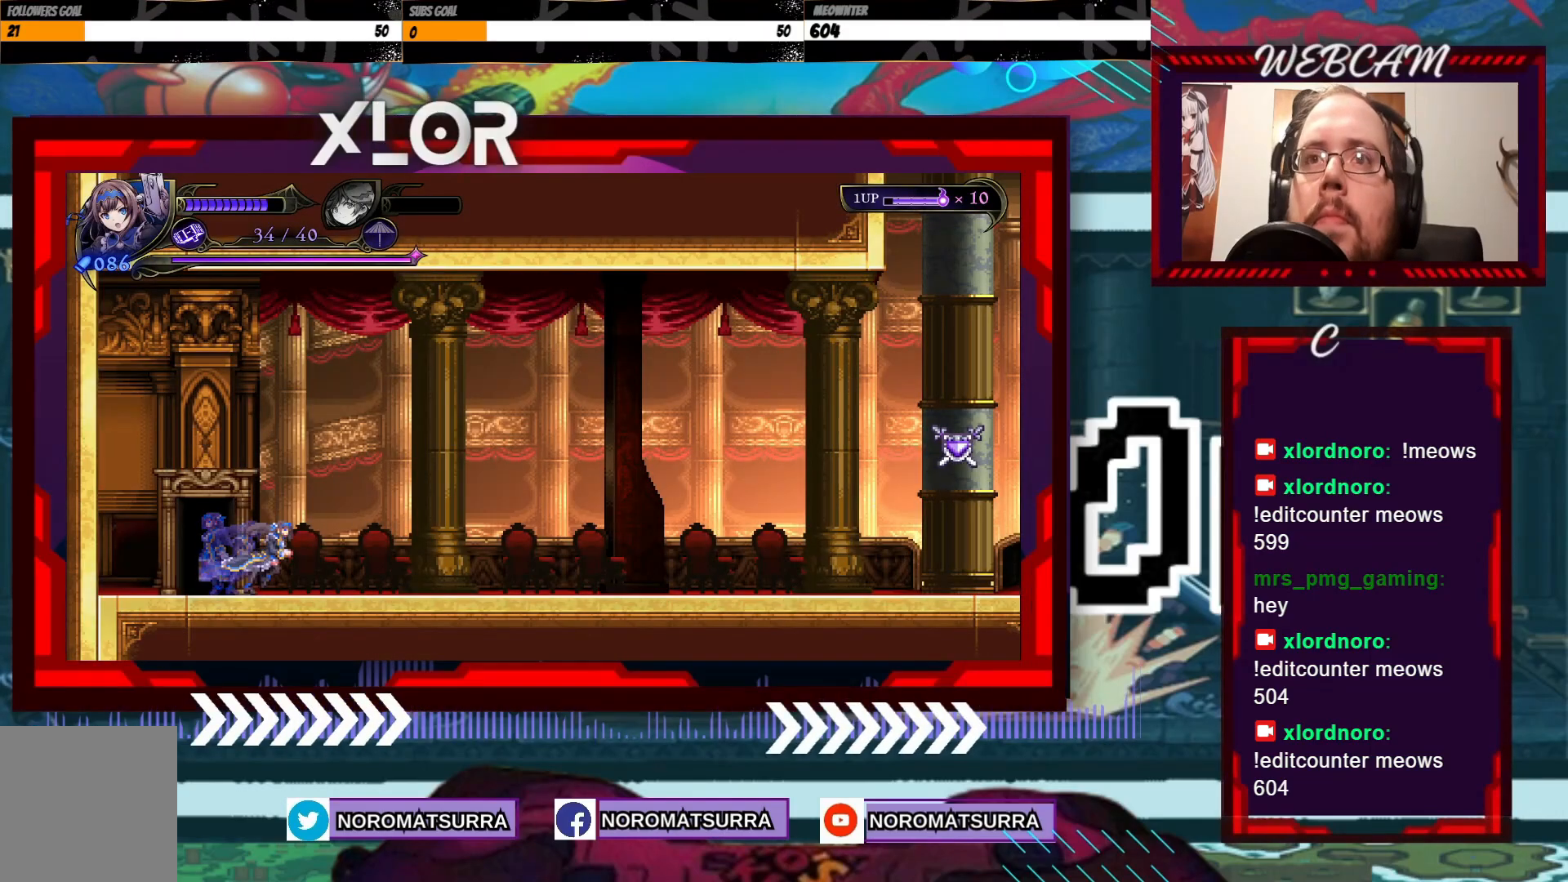
{"buttons": [], "left_stick": "center", "right_stick": "center", "events": [[267, "left_stick", "center"]]}
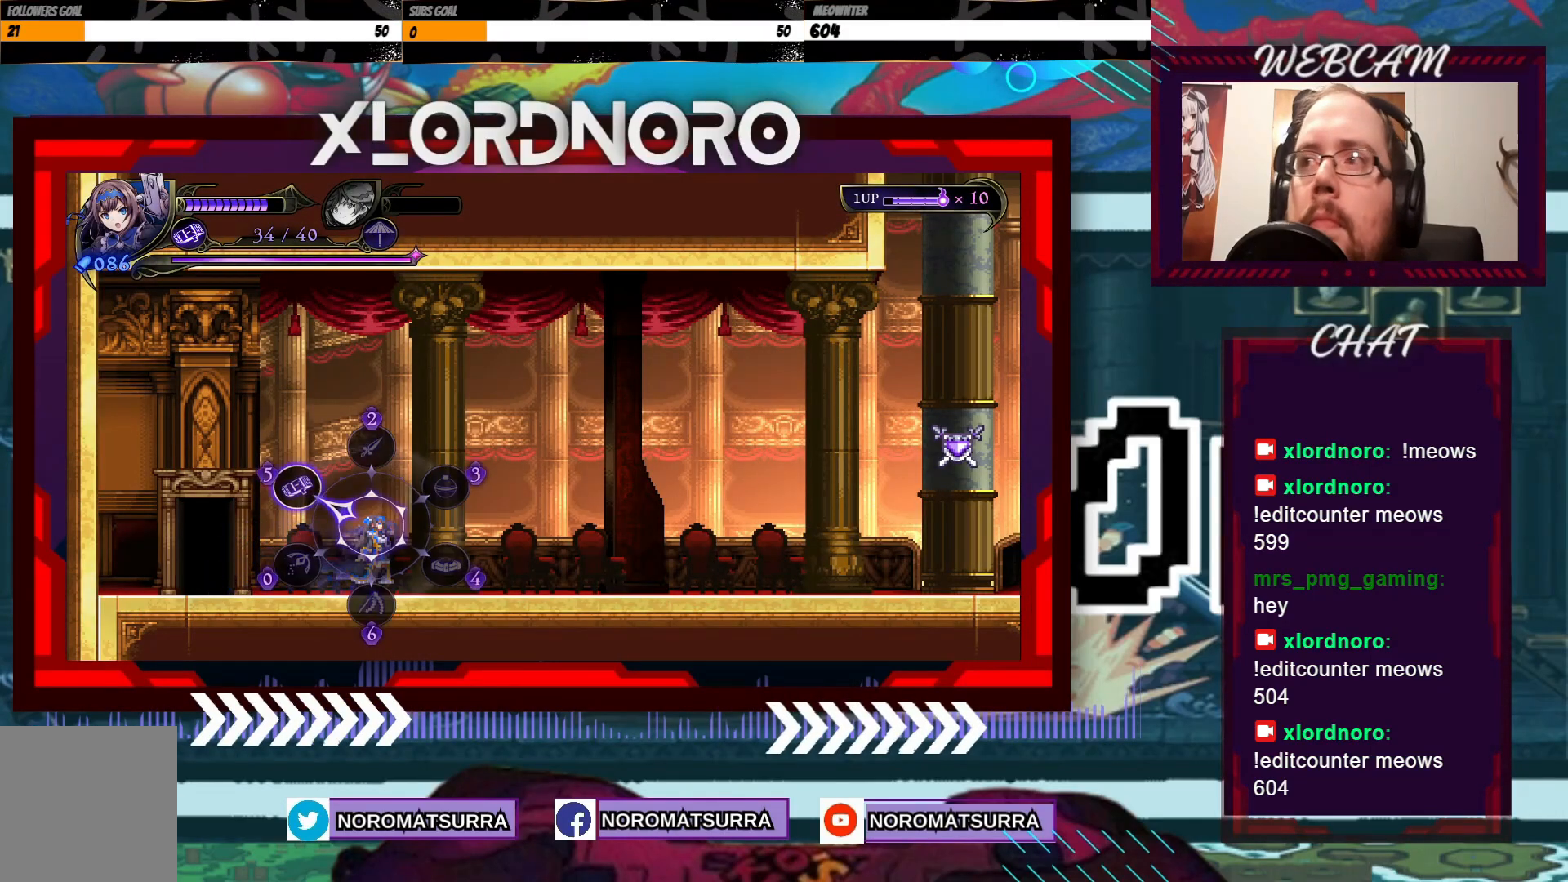
{"buttons": [], "left_stick": "up", "right_stick": "center", "events": [[400, "left_stick", "up"]]}
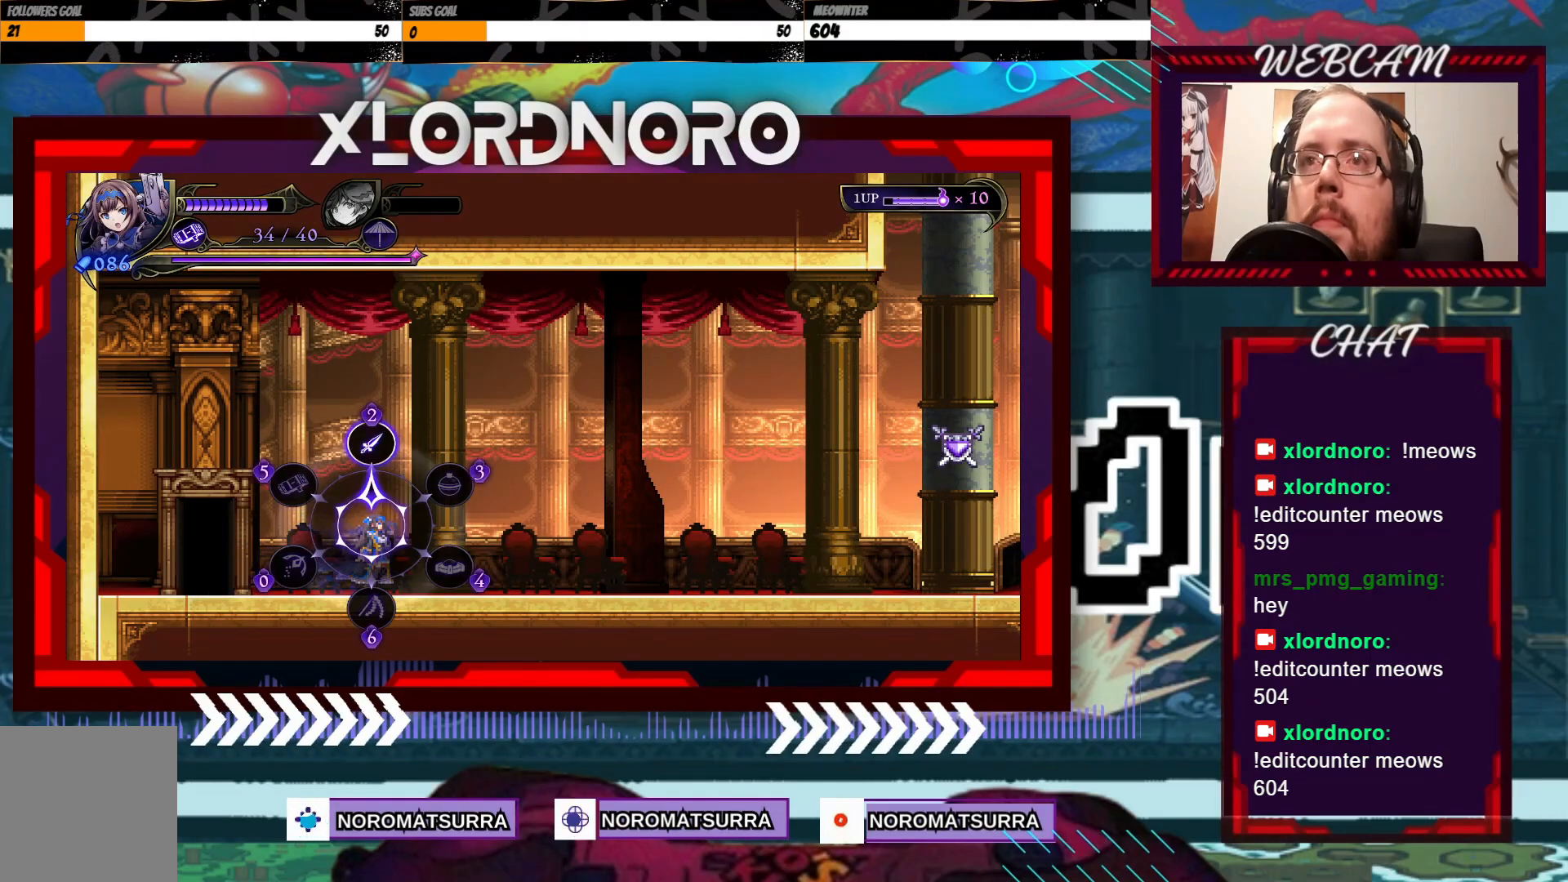
{"buttons": [], "left_stick": "right", "right_stick": "center", "events": [[67, "left_stick", "center"], [217, "left_stick", "right"]]}
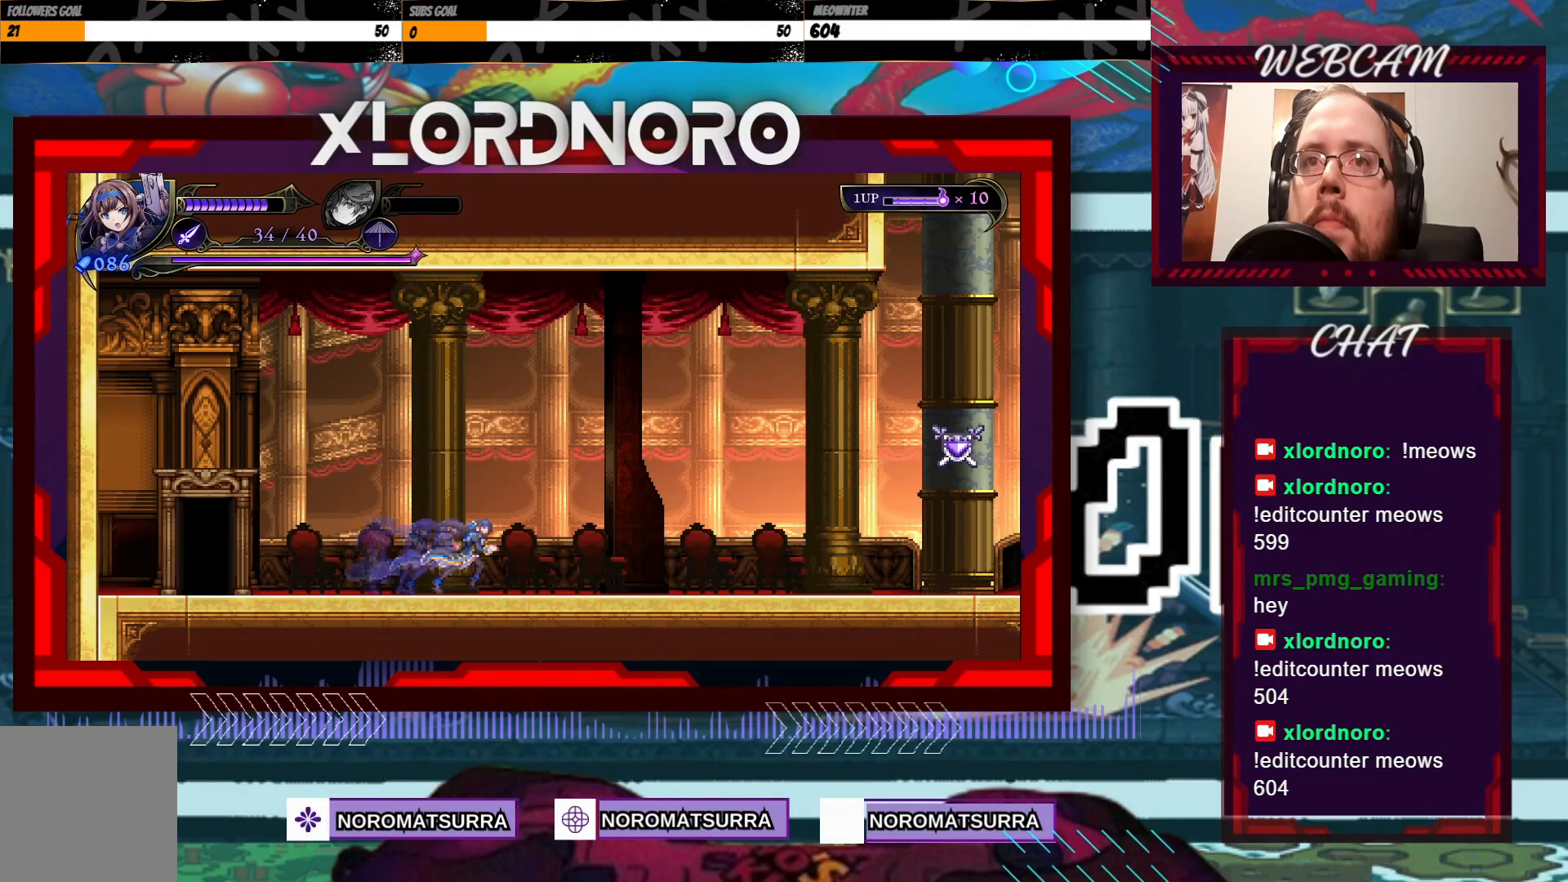
{"buttons": [], "left_stick": "right", "right_stick": "center", "events": [[167, "A", "down"], [317, "X", "down"], [400, "A", "up"], [450, "X", "up"]]}
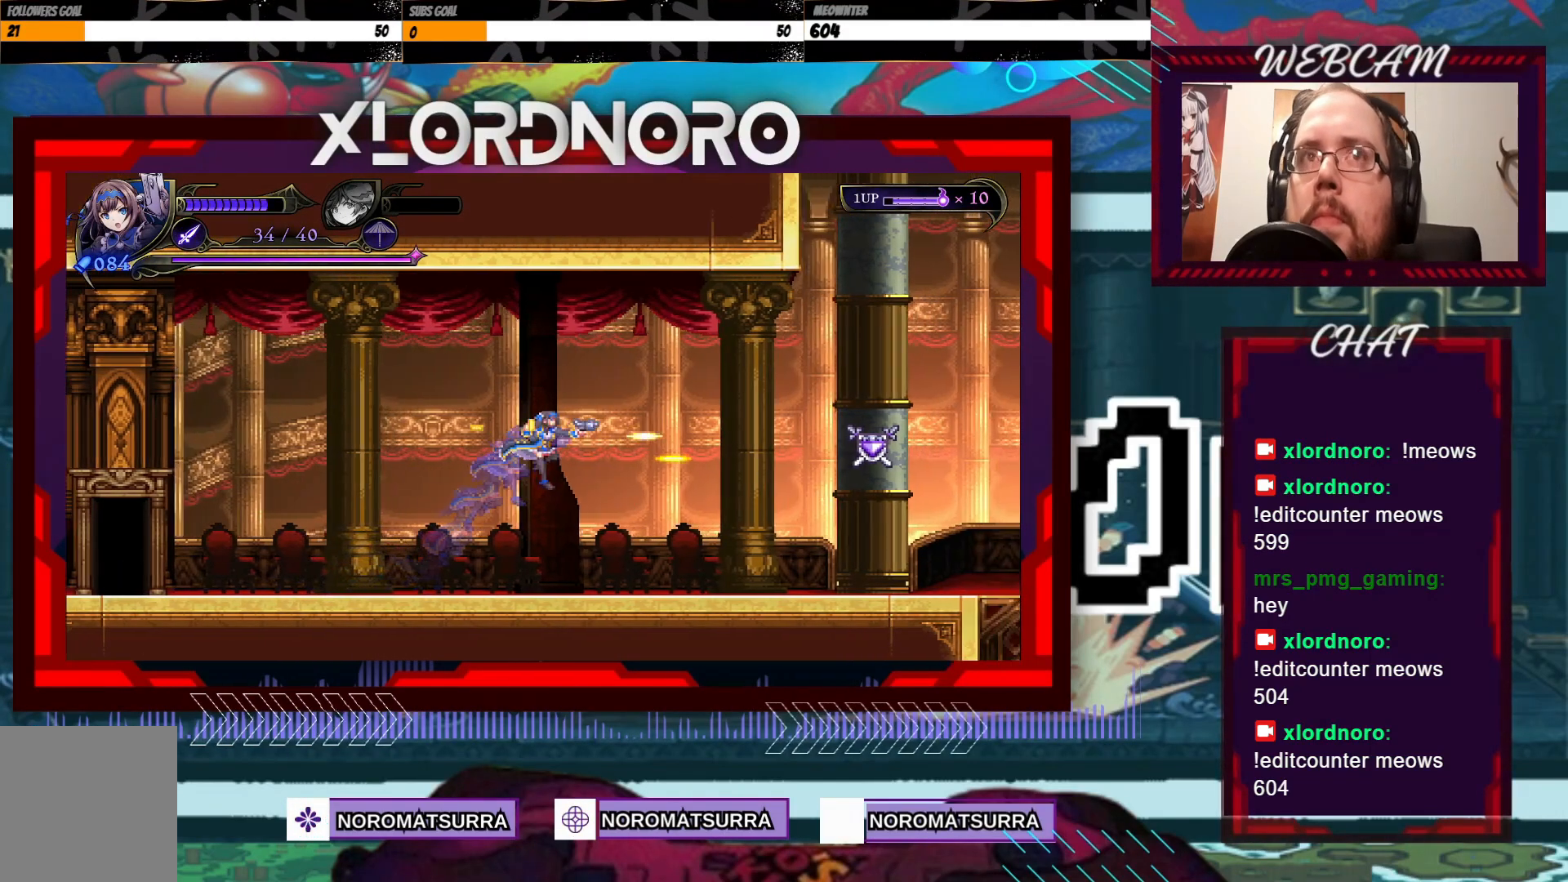
{"buttons": [], "left_stick": "right", "right_stick": "center", "events": [[17, "X", "down"], [117, "X", "up"], [167, "X", "down"], [267, "X", "up"]]}
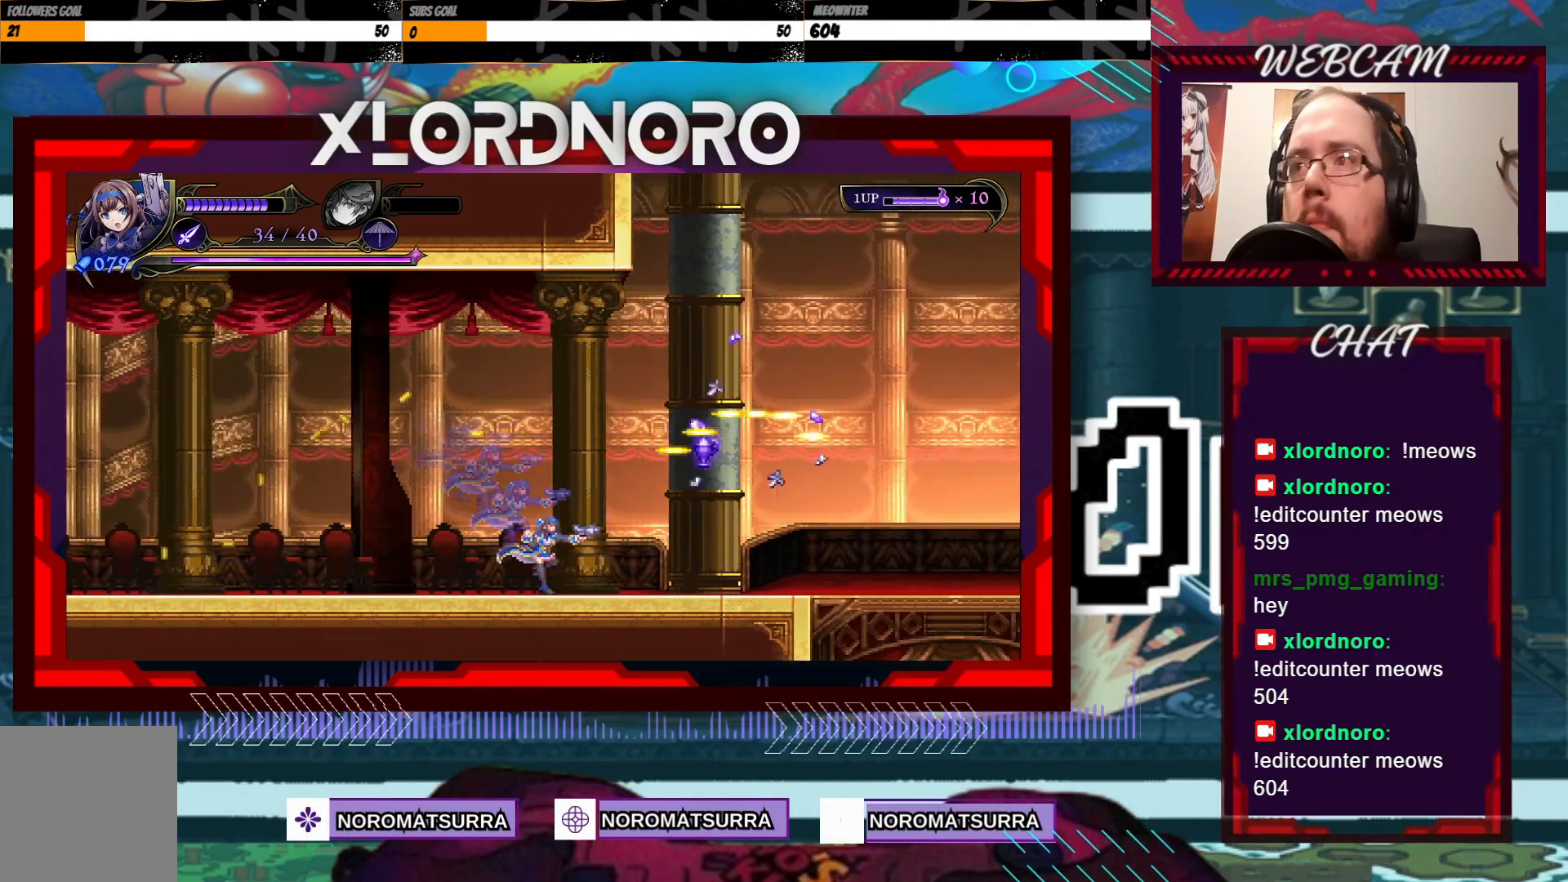
{"buttons": [], "left_stick": "right", "right_stick": "center", "events": []}
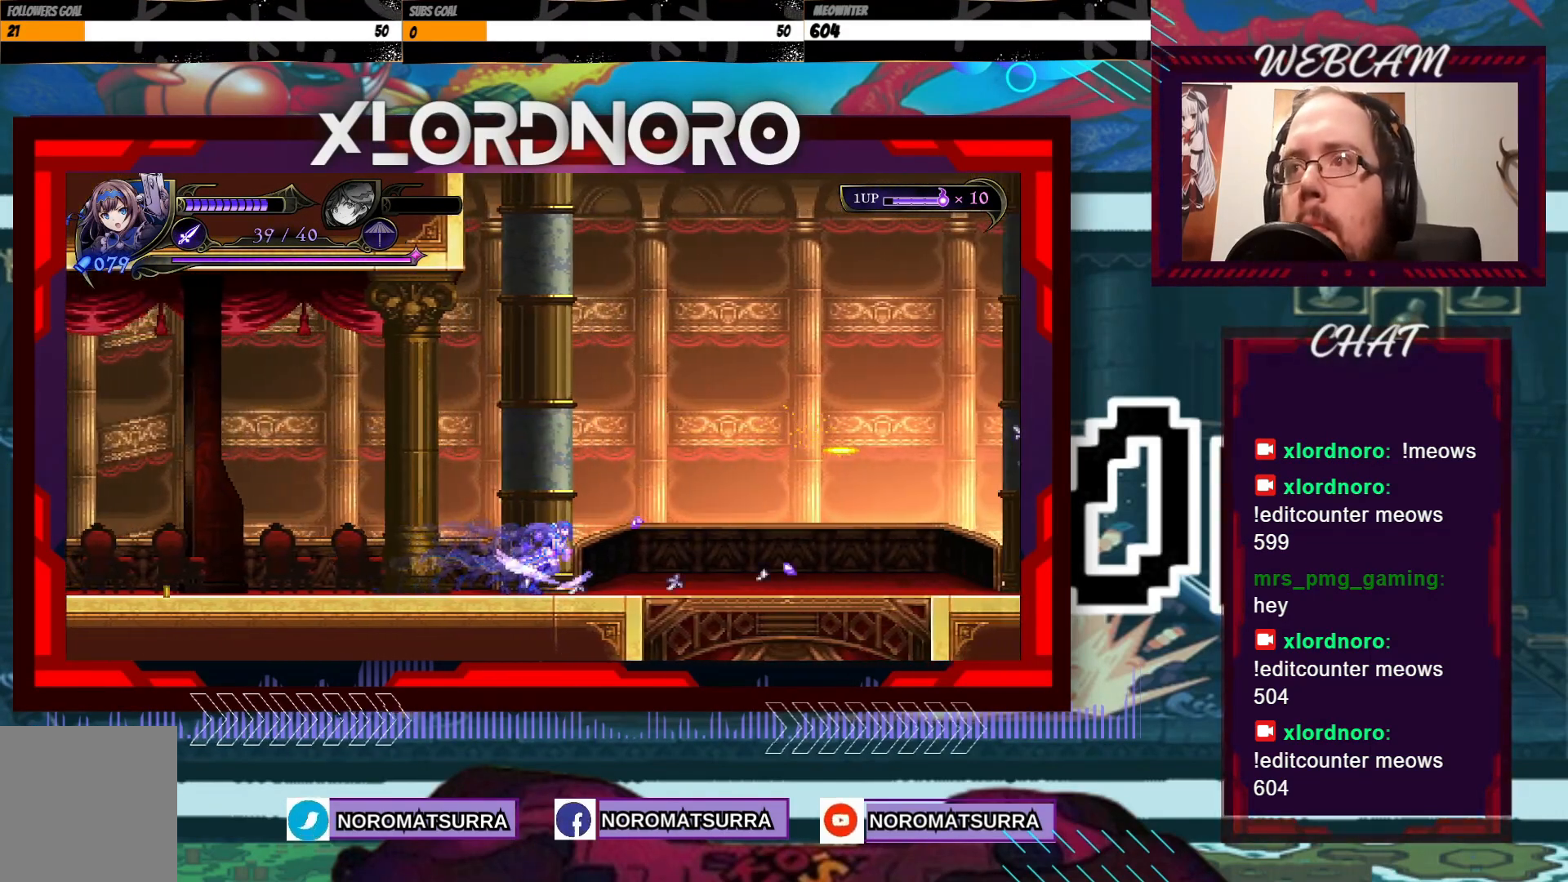
{"buttons": [], "left_stick": "right", "right_stick": "center", "events": []}
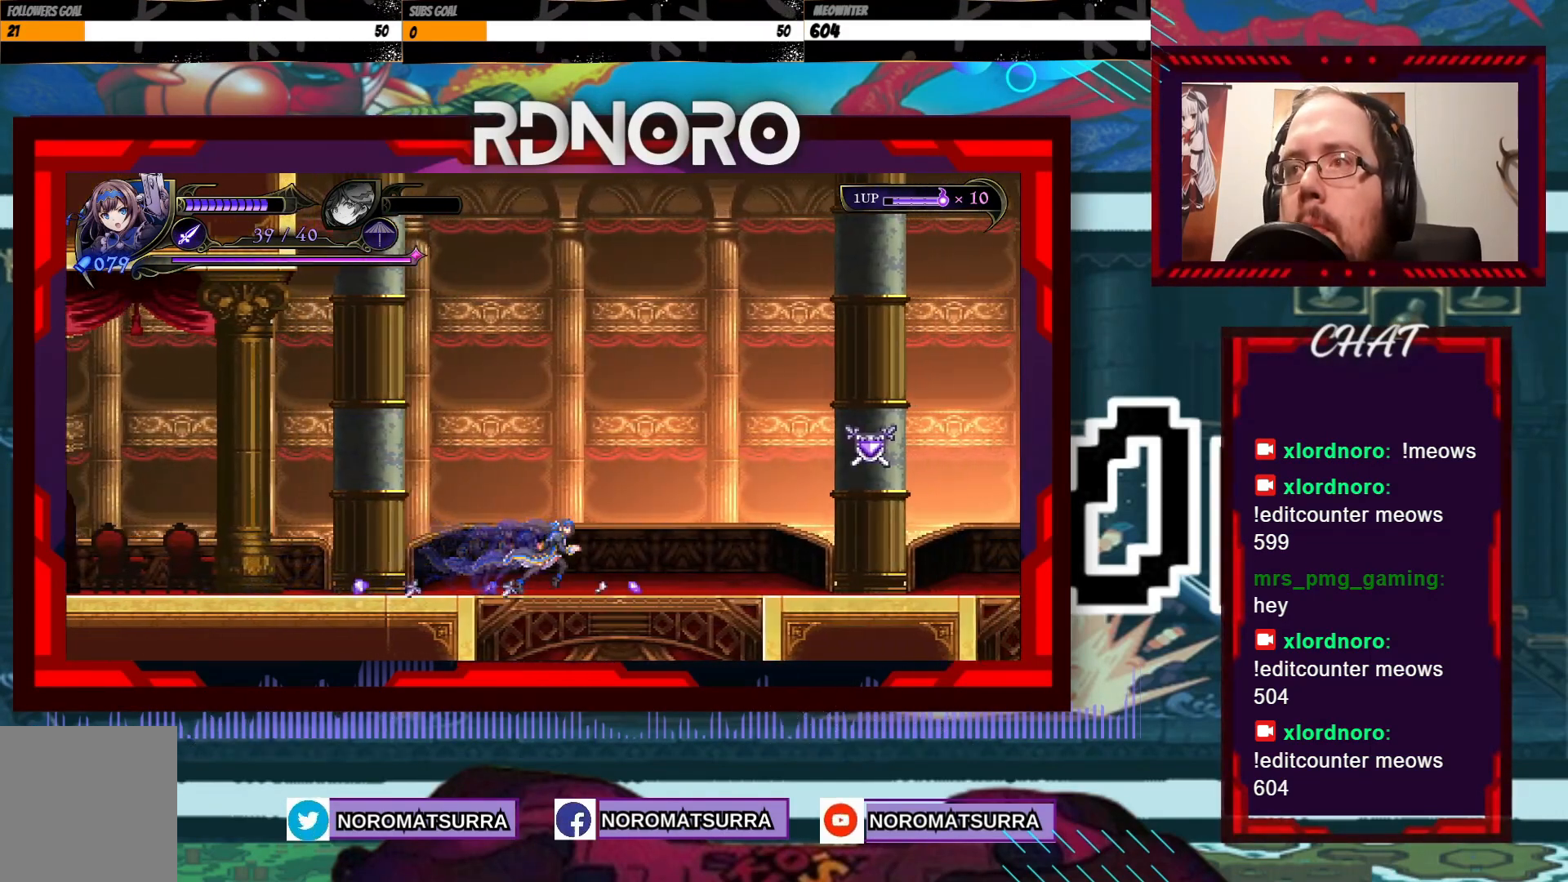
{"buttons": ["X"], "left_stick": "right", "right_stick": "center", "events": [[150, "X", "down"]]}
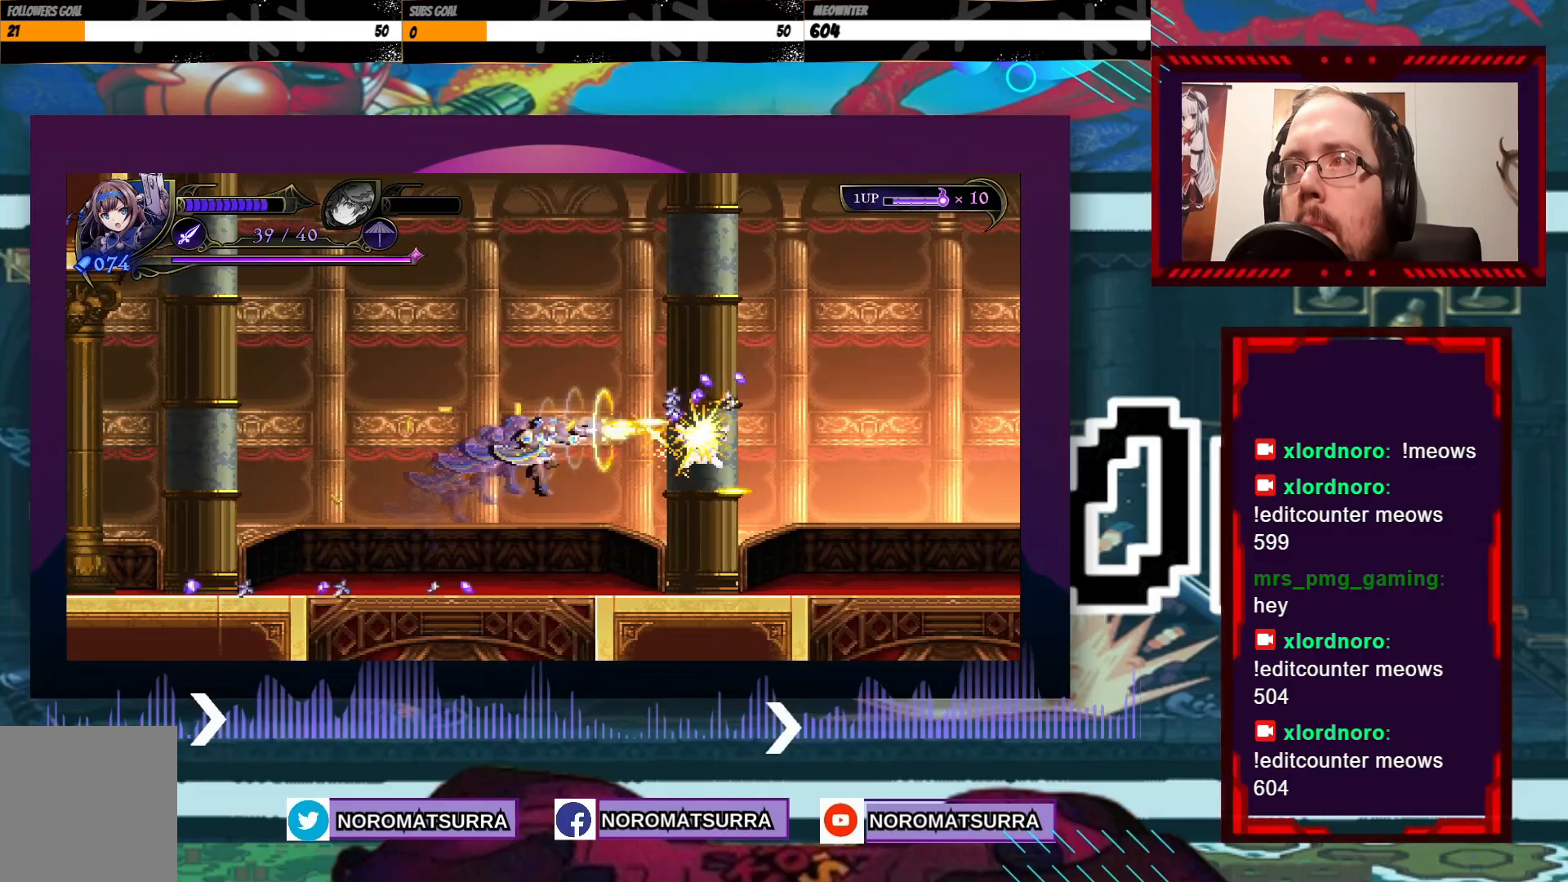
{"buttons": [], "left_stick": "right", "right_stick": "center", "events": [[150, "X", "up"]]}
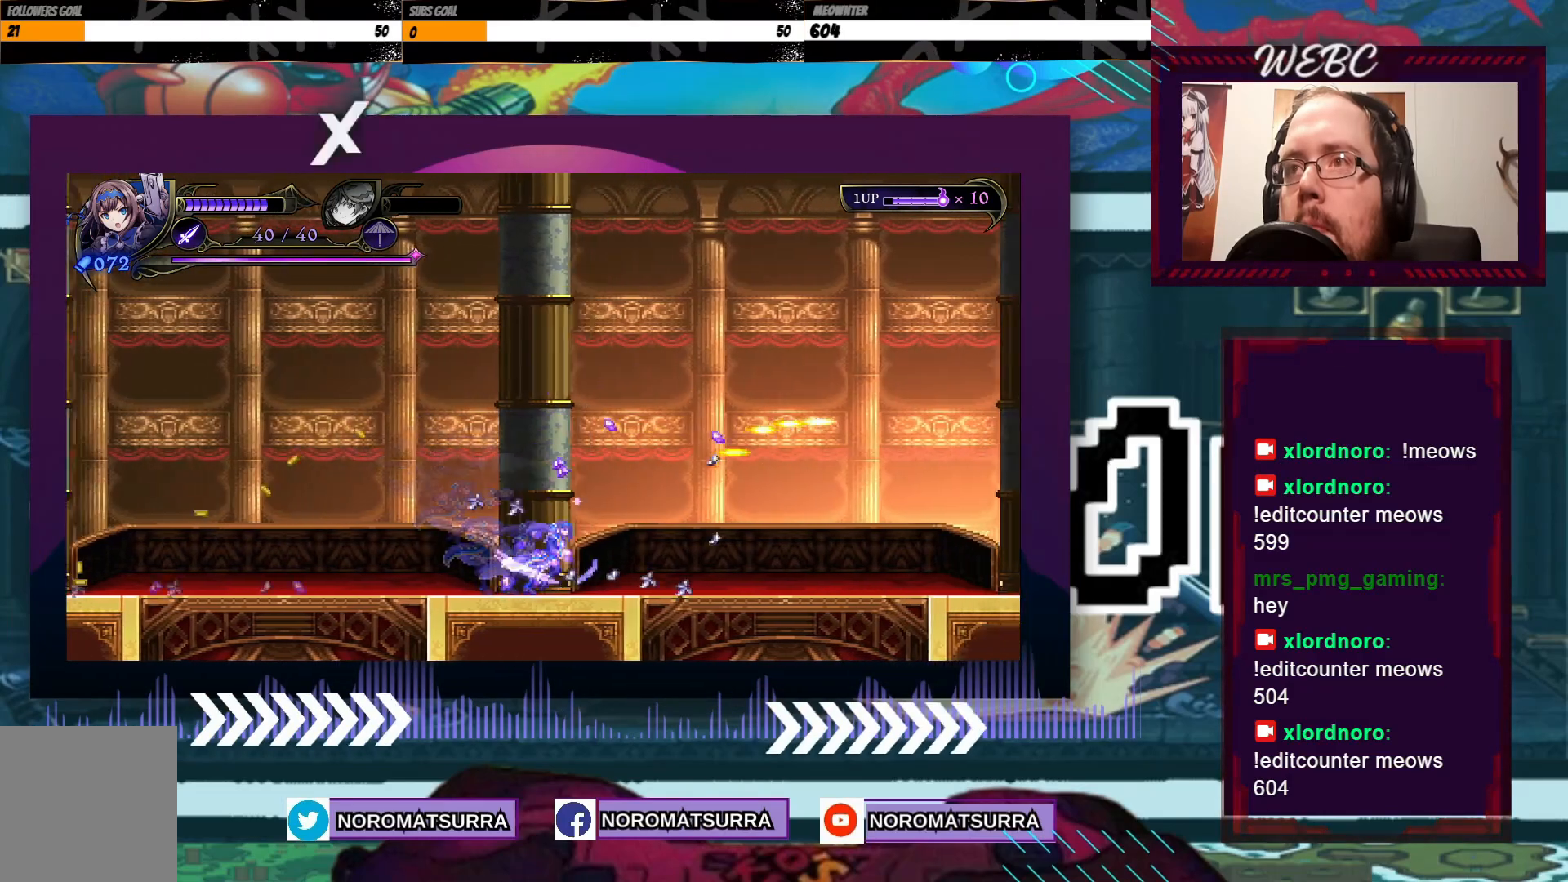
{"buttons": [], "left_stick": "right", "right_stick": "center", "events": []}
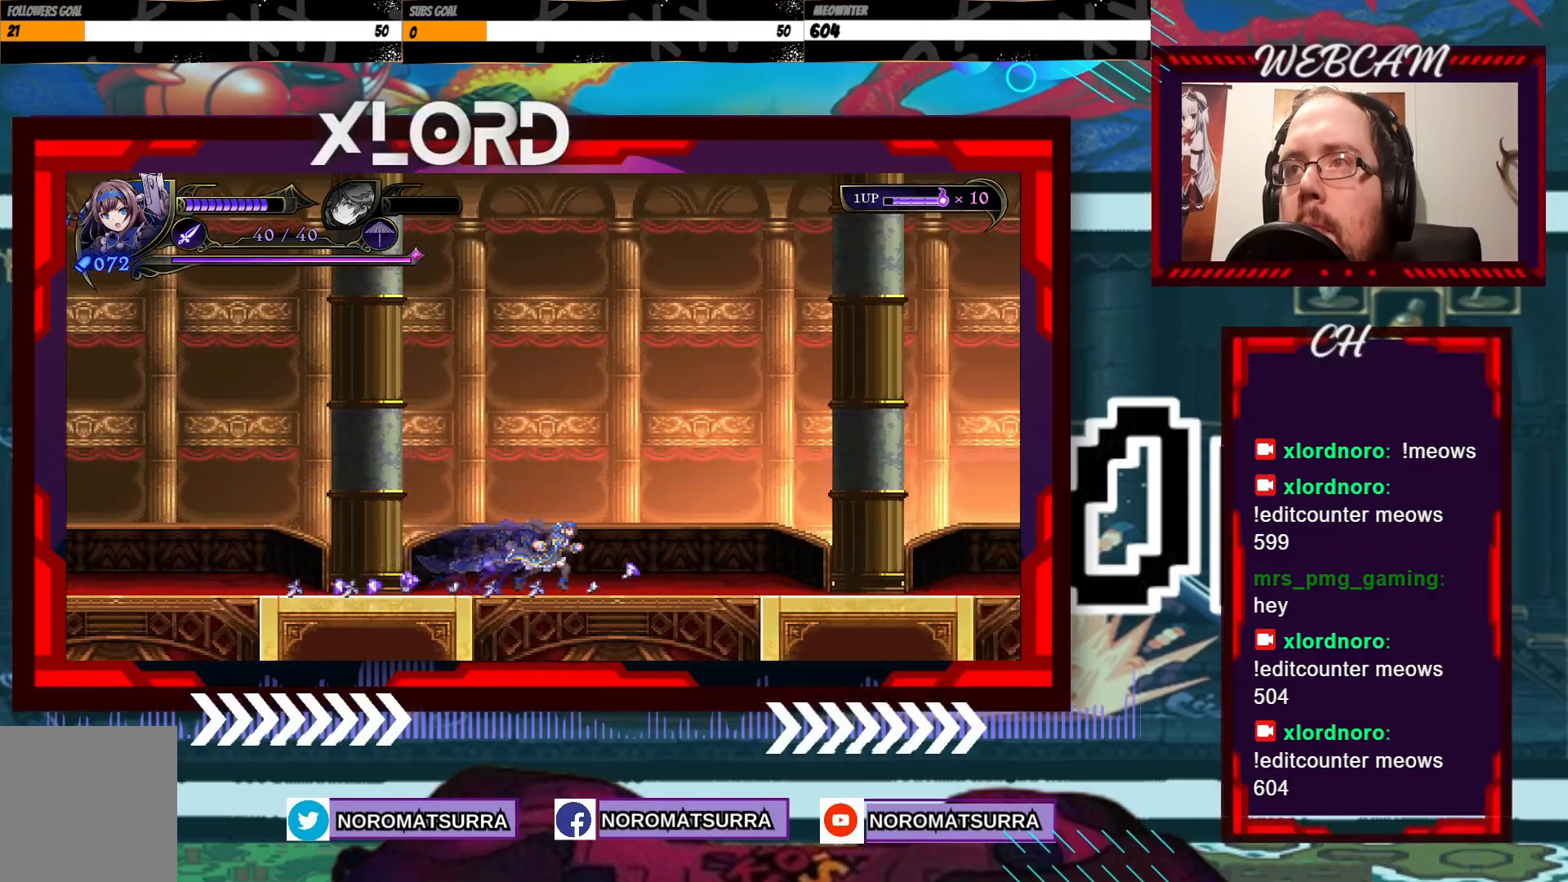
{"buttons": [], "left_stick": "right", "right_stick": "center", "events": []}
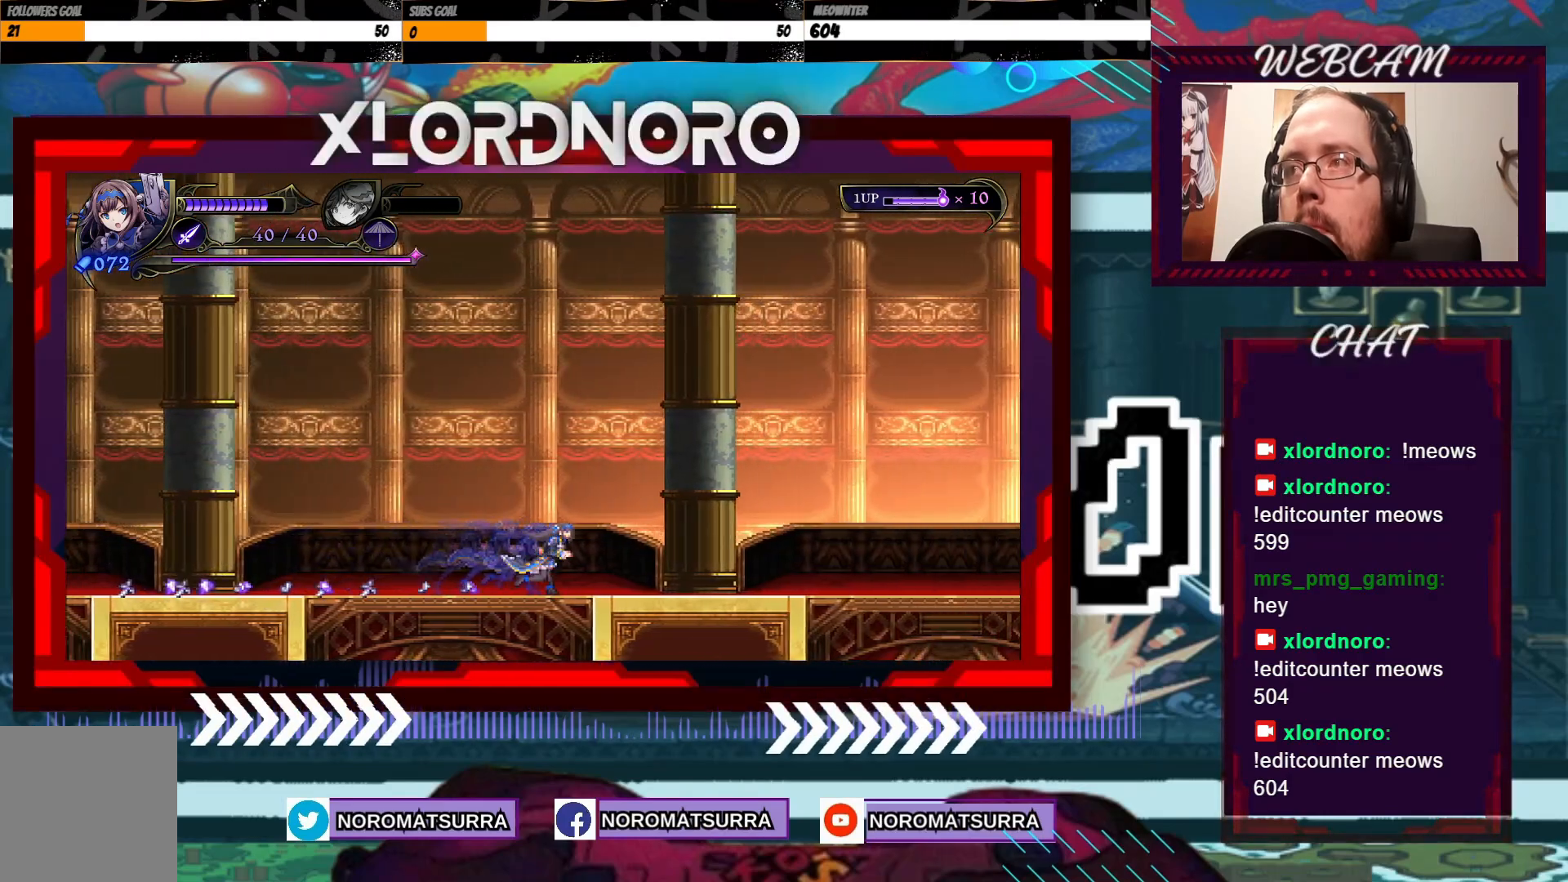
{"buttons": [], "left_stick": "right", "right_stick": "center", "events": []}
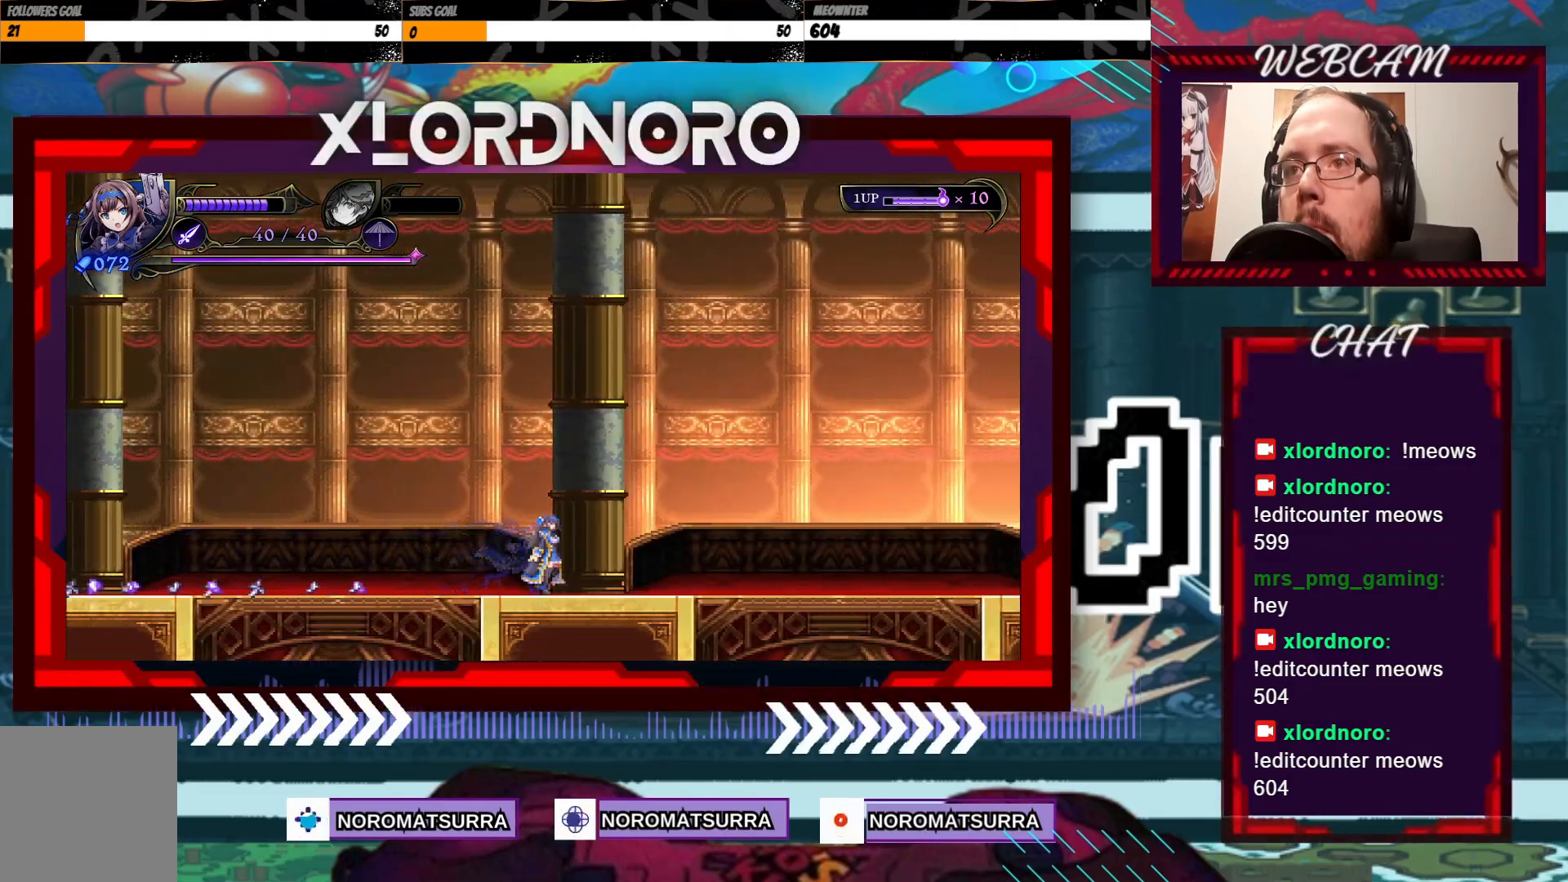
{"buttons": [], "left_stick": "center", "right_stick": "center", "events": [[450, "left_stick", "center"]]}
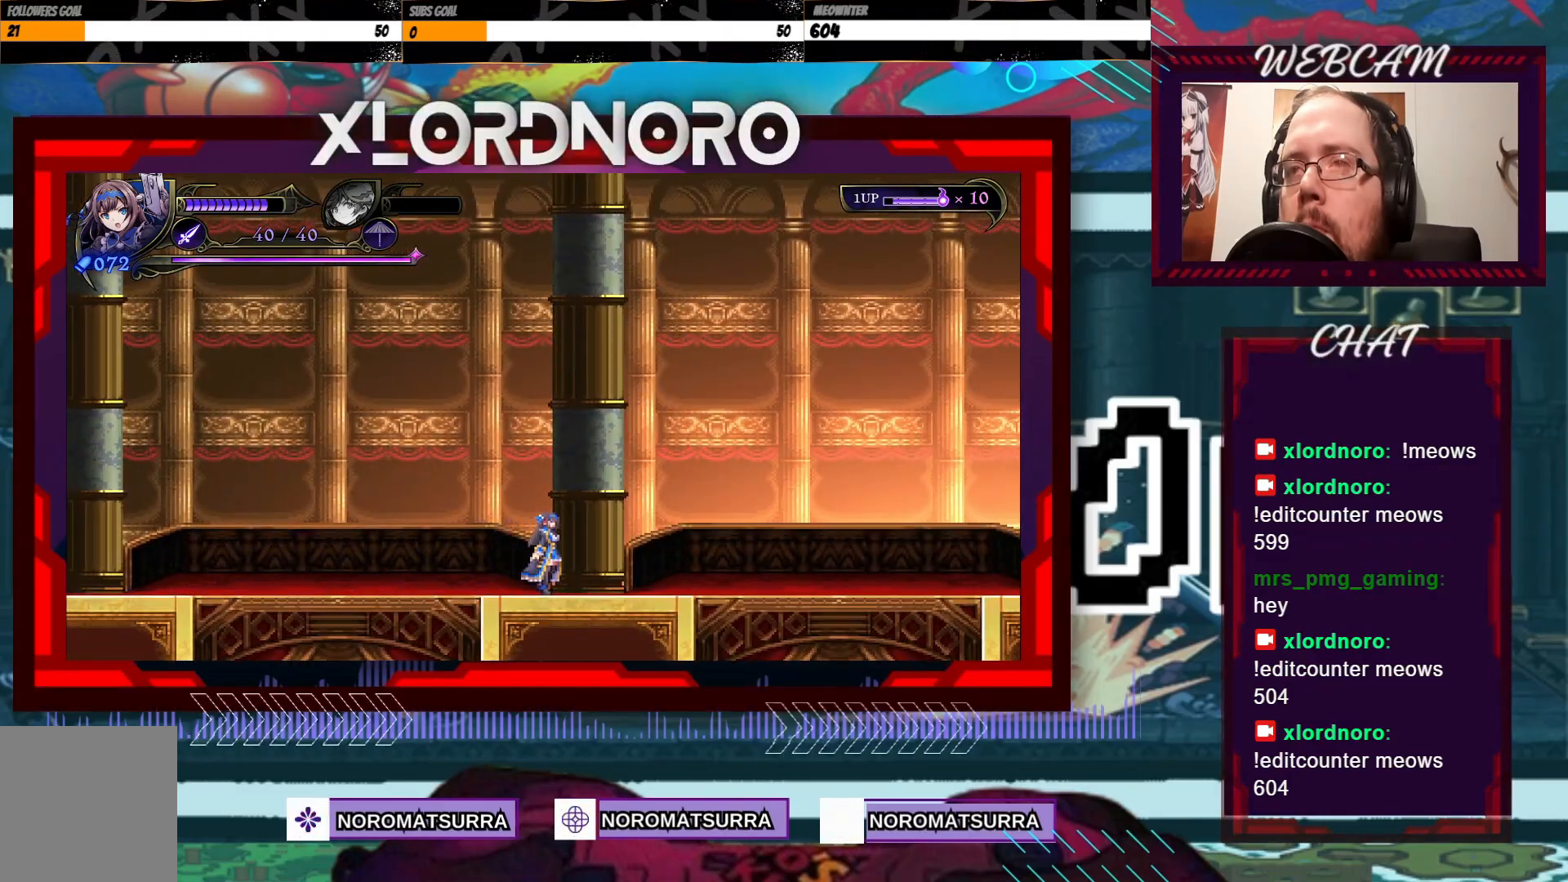
{"buttons": [], "left_stick": "center", "right_stick": "center", "events": []}
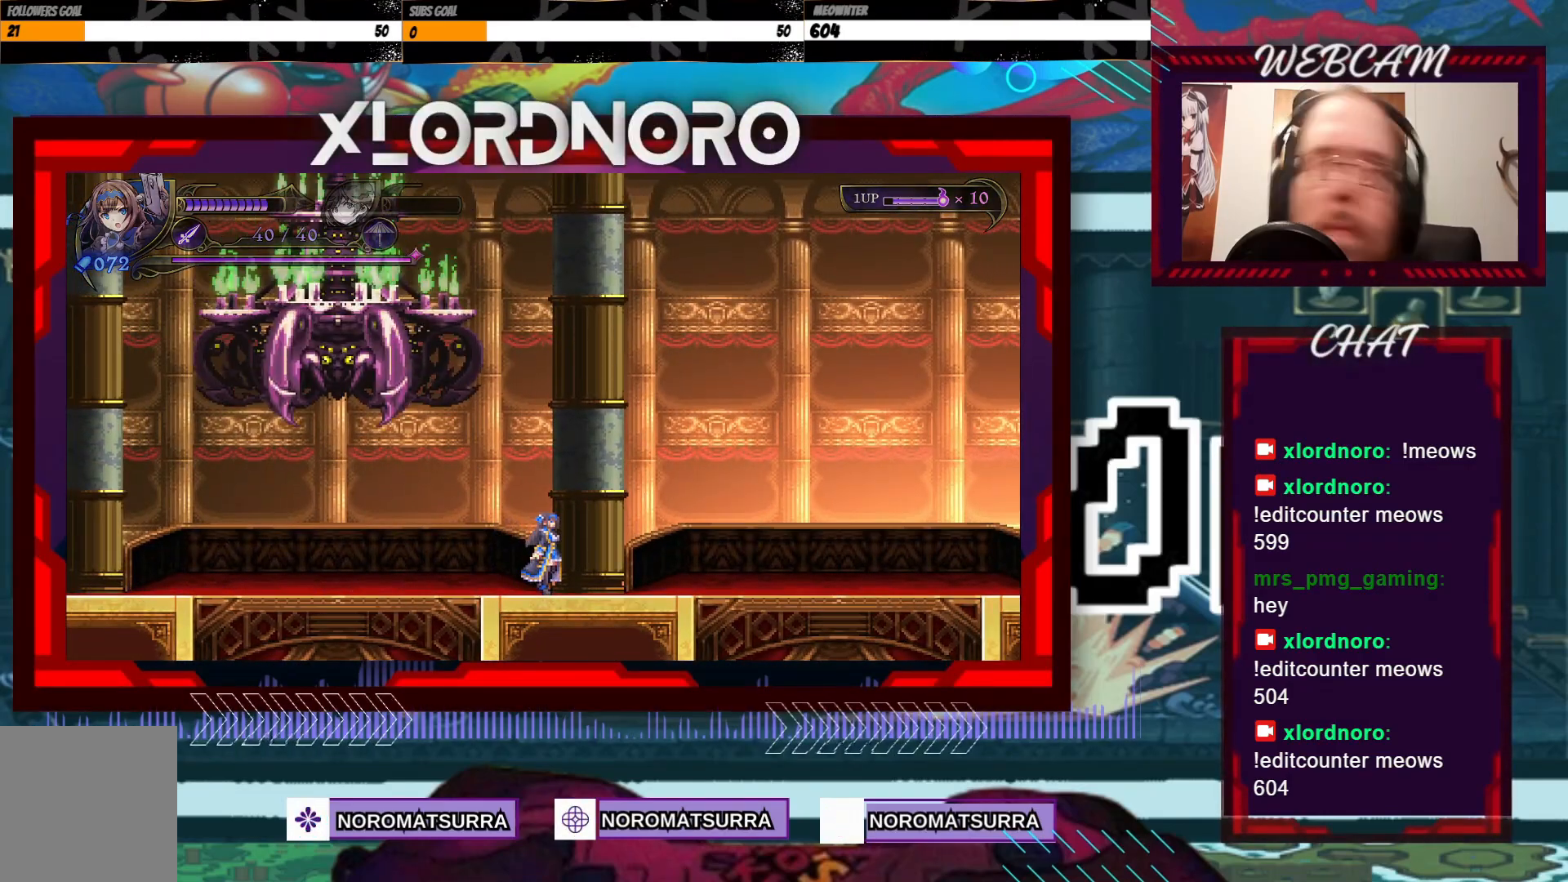
{"buttons": [], "left_stick": "center", "right_stick": "center", "events": []}
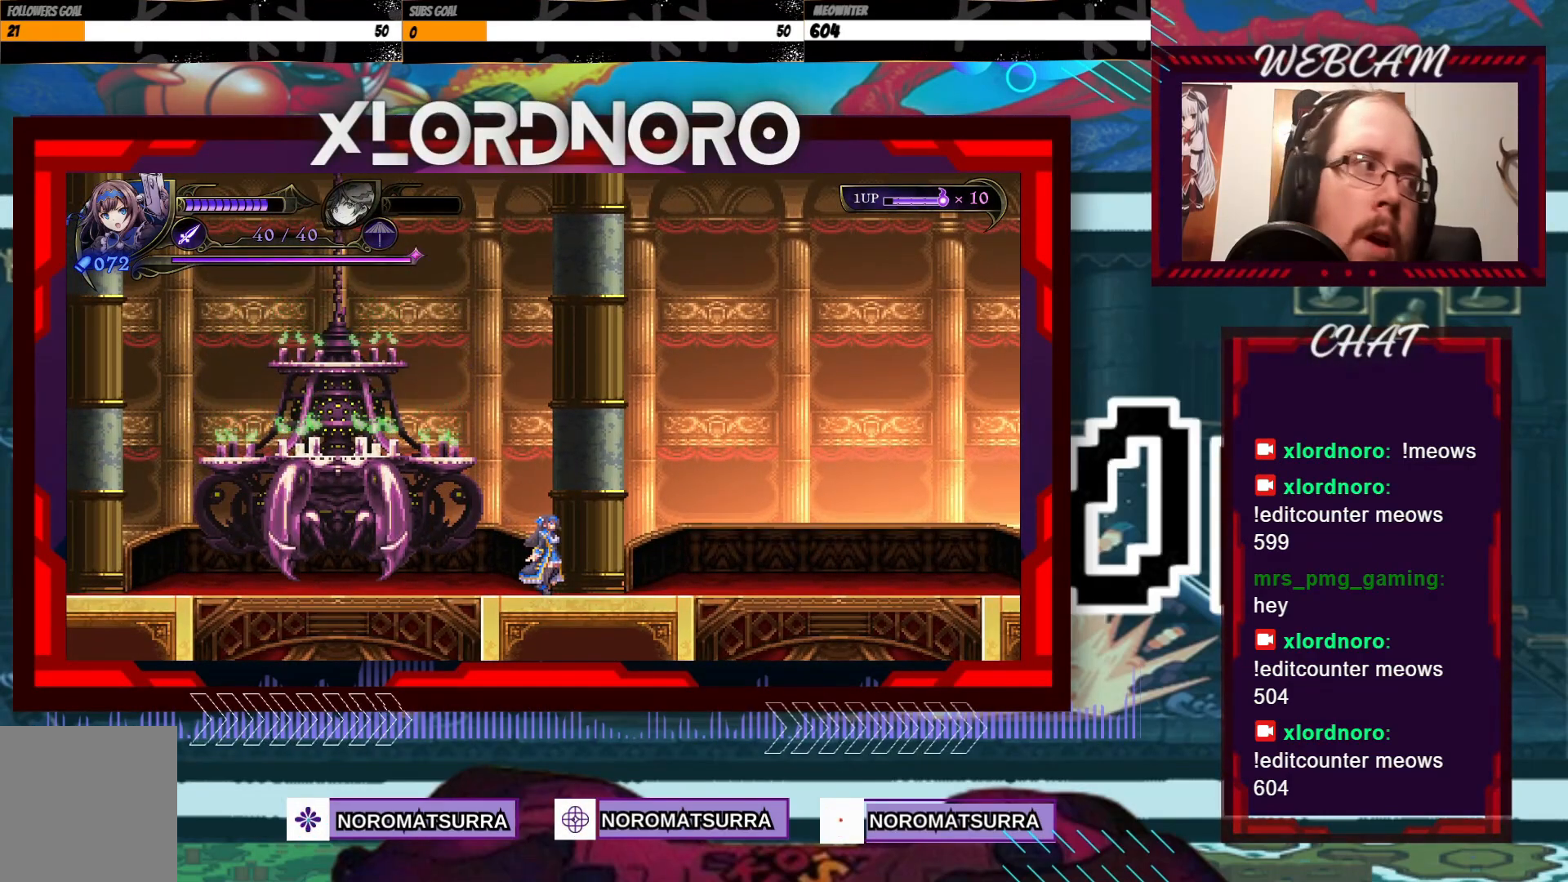
{"buttons": [], "left_stick": "right", "right_stick": "center", "events": [[17, "left_stick", "right"]]}
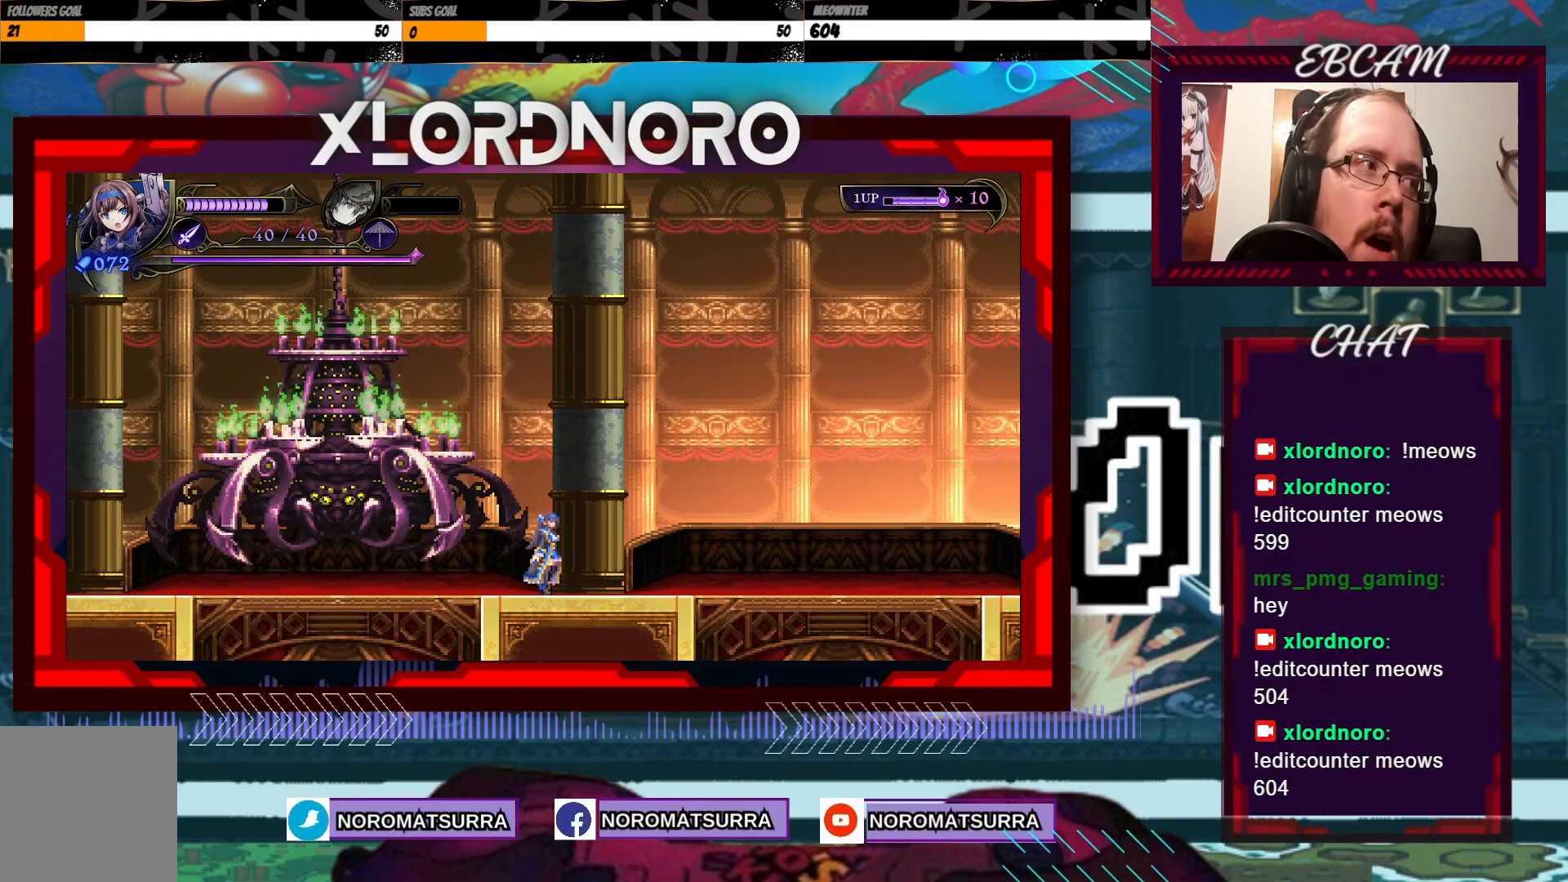
{"buttons": [], "left_stick": "right", "right_stick": "center", "events": []}